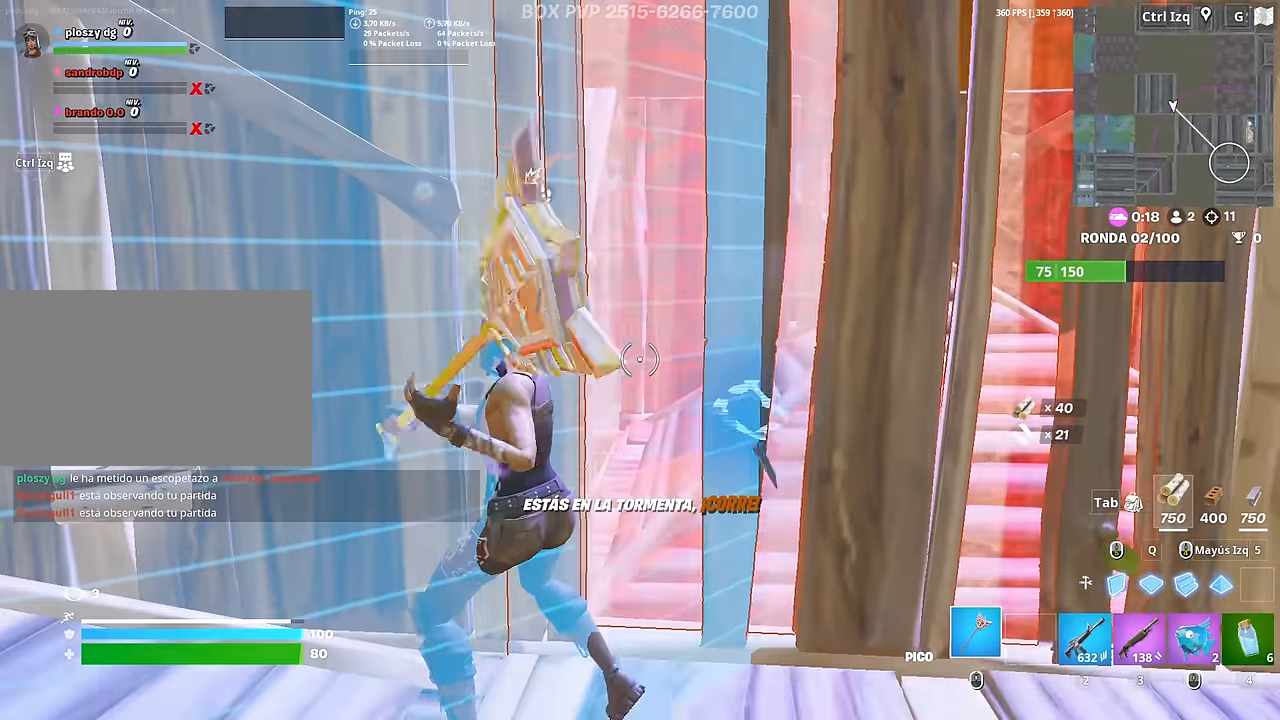
Gameplay with keyboard and mouse; each line is a JSON object with the keys and mouse buttons held at the frame after it. "events" lists presses ("down") and releases ("up") of "1", "2", "3", "4", "5", "a", "alt", "c", "caps_lock", "ctrl", "d", "e", "f", "g", "q", "r", "s", "shift", "space", "t", "tab", "v", "w", "x", "z", "mouse_left", "mouse_wheel" and "mouse_right" between this image and that frame as [ms after this image, input, new state], when the widget could be followed in between. "mouse_left", "mouse_wheel", "mouse_right" = the "left", "wheel", "right" buttons of the "mouse" list. No other keys are recorded. "wheel" means that the mouse wheel is clicked or scrolled. "mouse_move" is the direction in which the mouse moves at that frame (one of eight, or "still"), when it could be read.
{"keys": ["w"], "mouse": [], "mouse_move": "down-left", "events": [[33, "w", "down"], [167, "d", "up"], [400, "3", "down"], [450, "3", "up"], [450, "mouse_left", "up"]]}
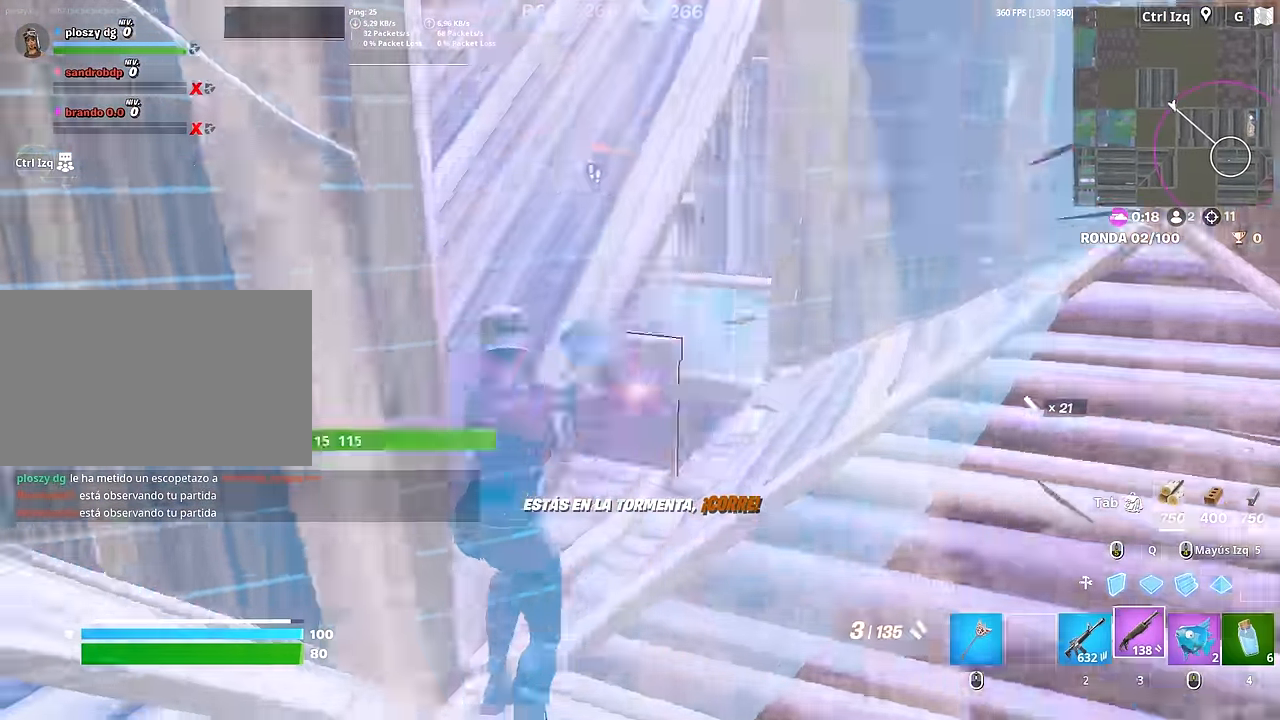
{"keys": ["d", "w"], "mouse": [], "mouse_move": "down", "events": [[83, "d", "down"], [233, "w", "up"], [467, "w", "down"]]}
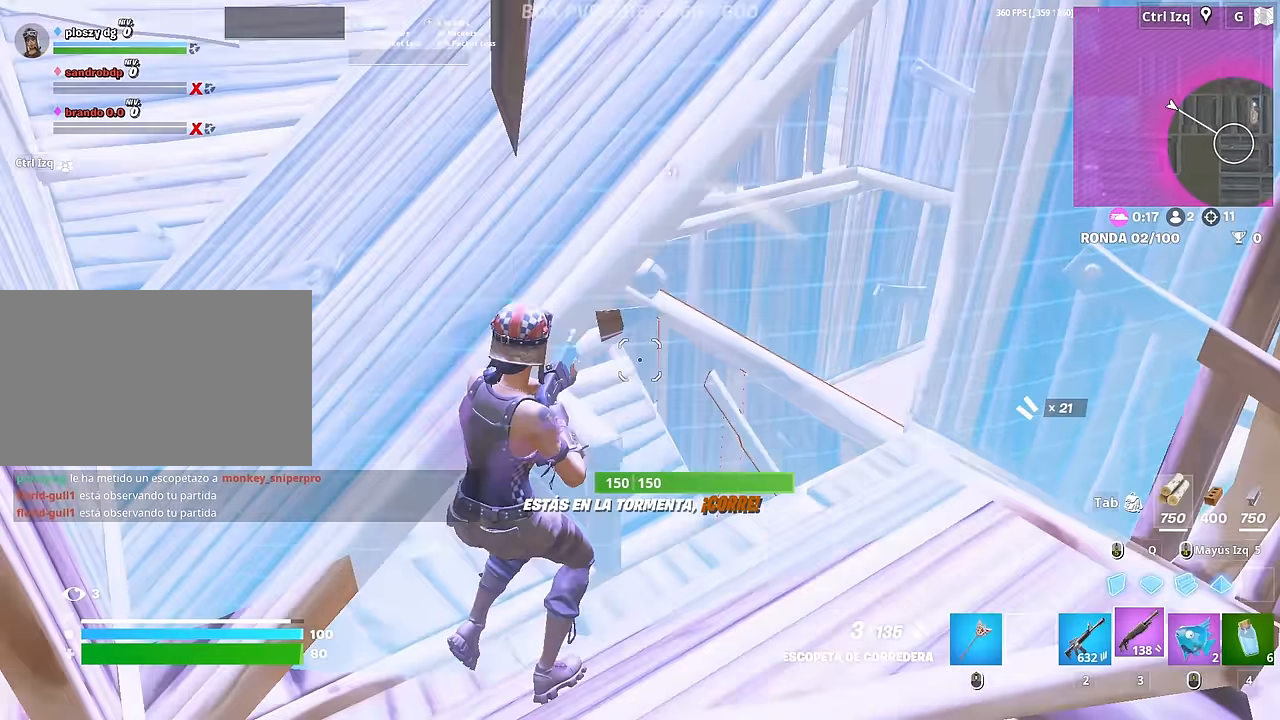
{"keys": ["w"], "mouse": ["left"], "mouse_move": "down-left", "events": [[200, "q", "down"], [250, "d", "up"], [250, "mouse_left", "down"], [333, "shift", "down"], [433, "q", "up"], [433, "shift", "up"]]}
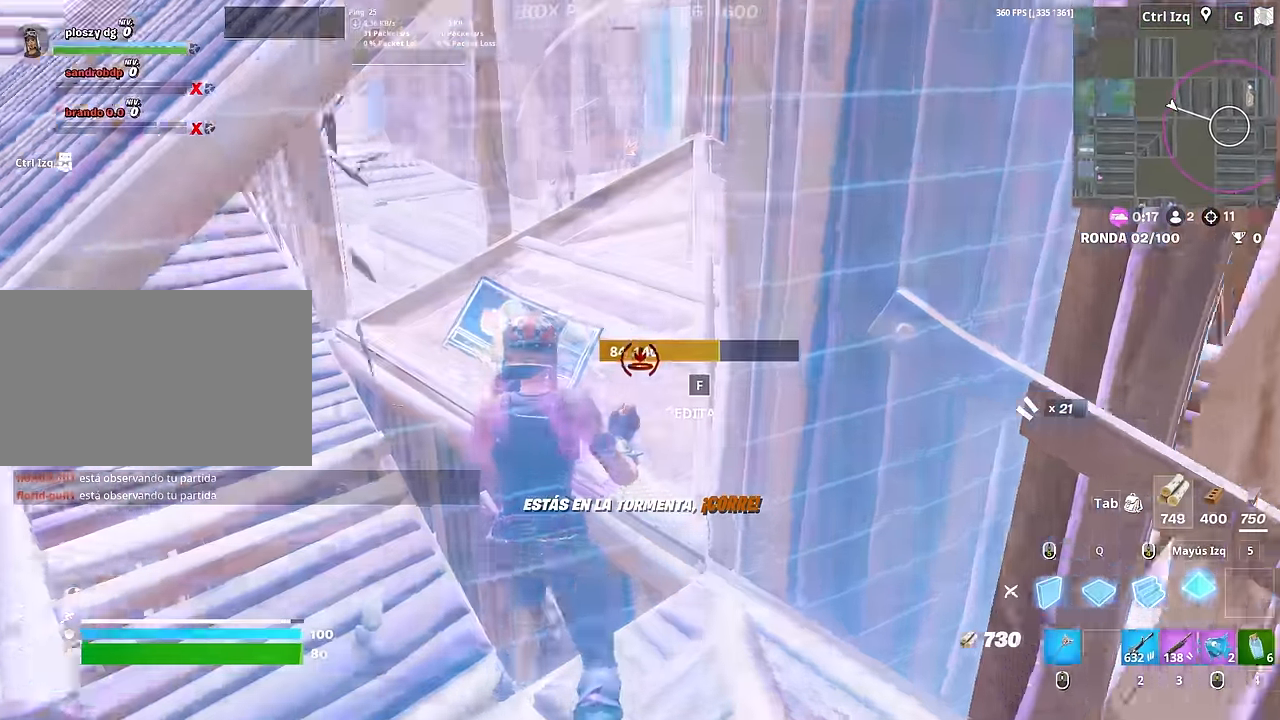
{"keys": ["a", "w"], "mouse": [], "mouse_move": "left", "events": [[33, "mouse_left", "up"], [67, "a", "down"], [317, "mouse_left", "down"], [400, "3", "down"], [500, "3", "up"], [500, "mouse_left", "up"]]}
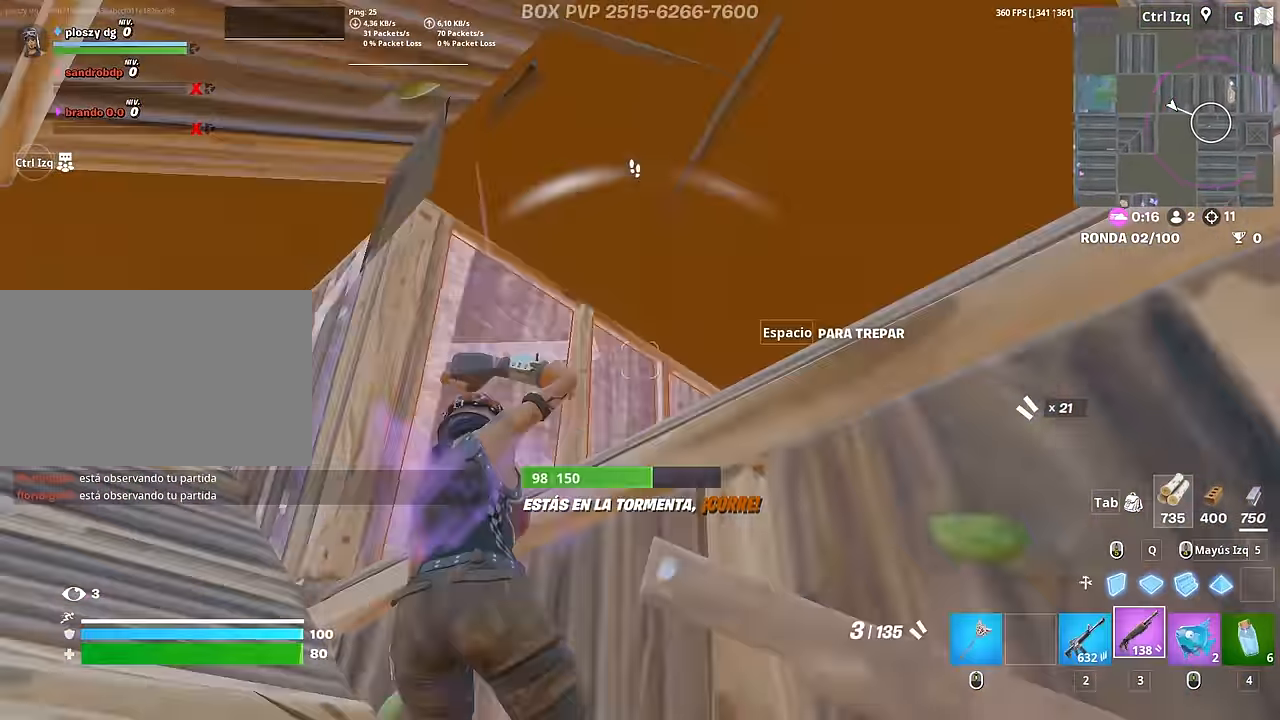
{"keys": ["a", "w"], "mouse": [], "mouse_move": "down-left", "events": [[317, "mouse_left", "down"], [417, "mouse_left", "up"]]}
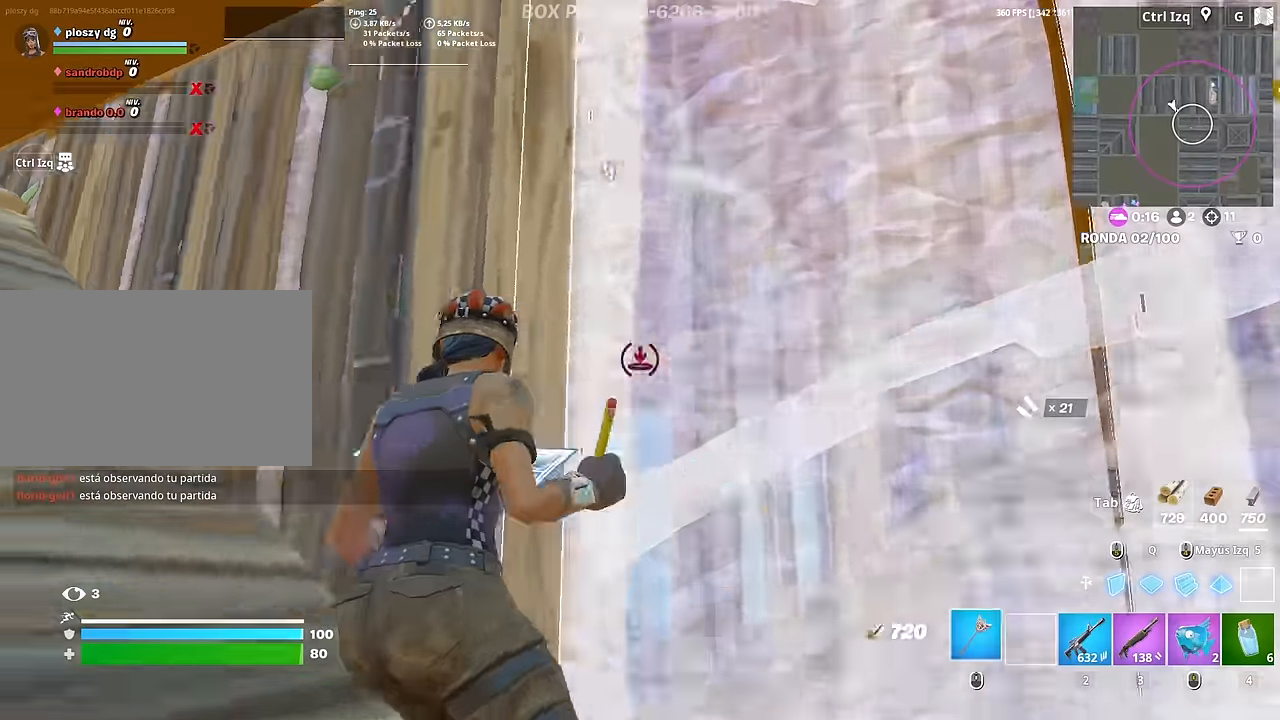
{"keys": ["a", "s"], "mouse": ["left"], "mouse_move": "right", "events": [[250, "w", "up"], [300, "mouse_left", "down"], [350, "s", "down"]]}
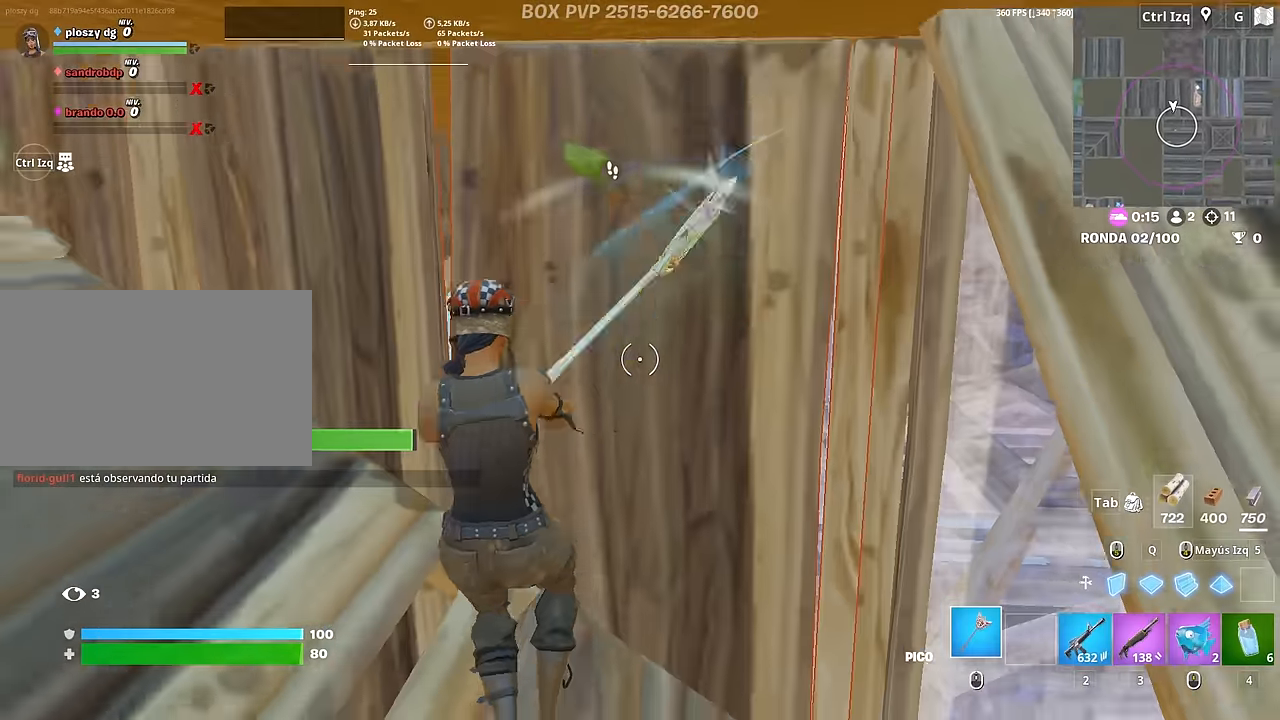
{"keys": ["d", "s"], "mouse": ["left"], "mouse_move": "left", "events": [[167, "a", "up"], [167, "d", "down"], [217, "s", "up"], [317, "a", "down"], [317, "d", "up"], [350, "d", "down"], [400, "a", "up"], [400, "s", "down"]]}
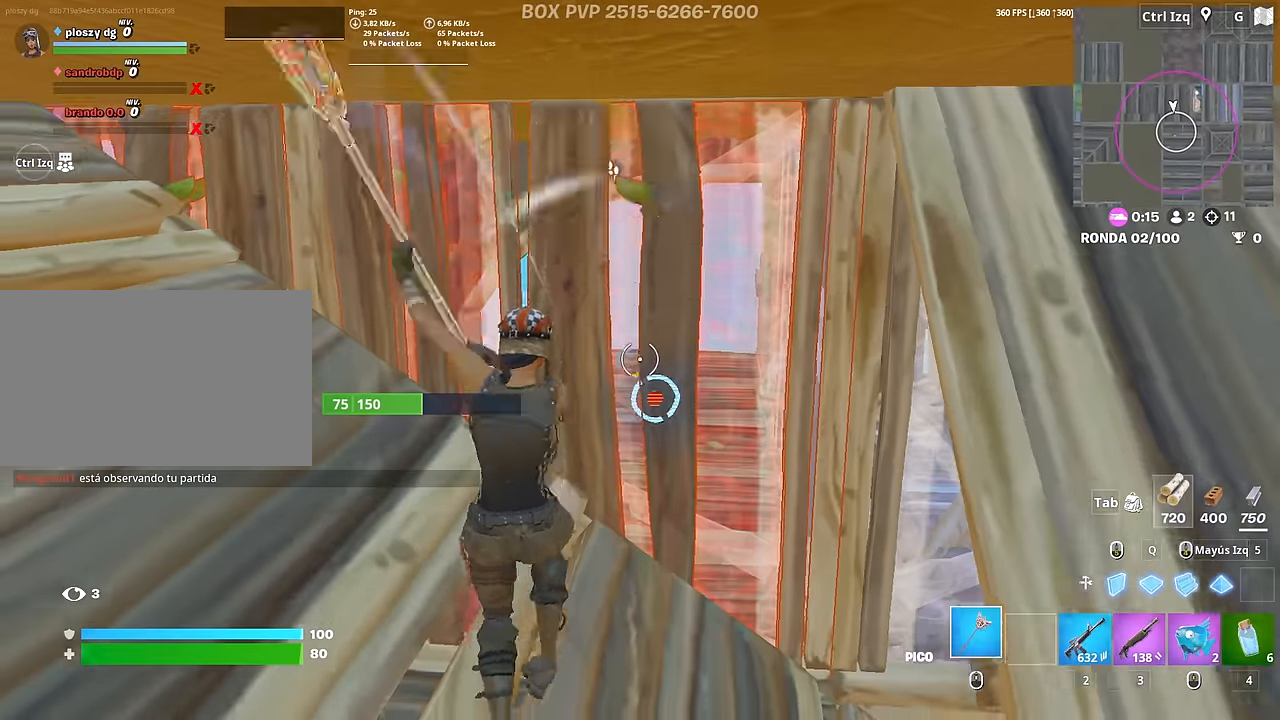
{"keys": ["f", "w"], "mouse": [], "mouse_move": "up-left", "events": [[100, "a", "down"], [100, "d", "up"], [100, "s", "up"], [183, "w", "down"], [233, "3", "down"], [233, "a", "up"], [283, "3", "up"], [283, "mouse_left", "up"], [367, "f", "down"], [367, "mouse_left", "down"], [417, "f", "up"], [467, "f", "down"], [467, "mouse_left", "up"]]}
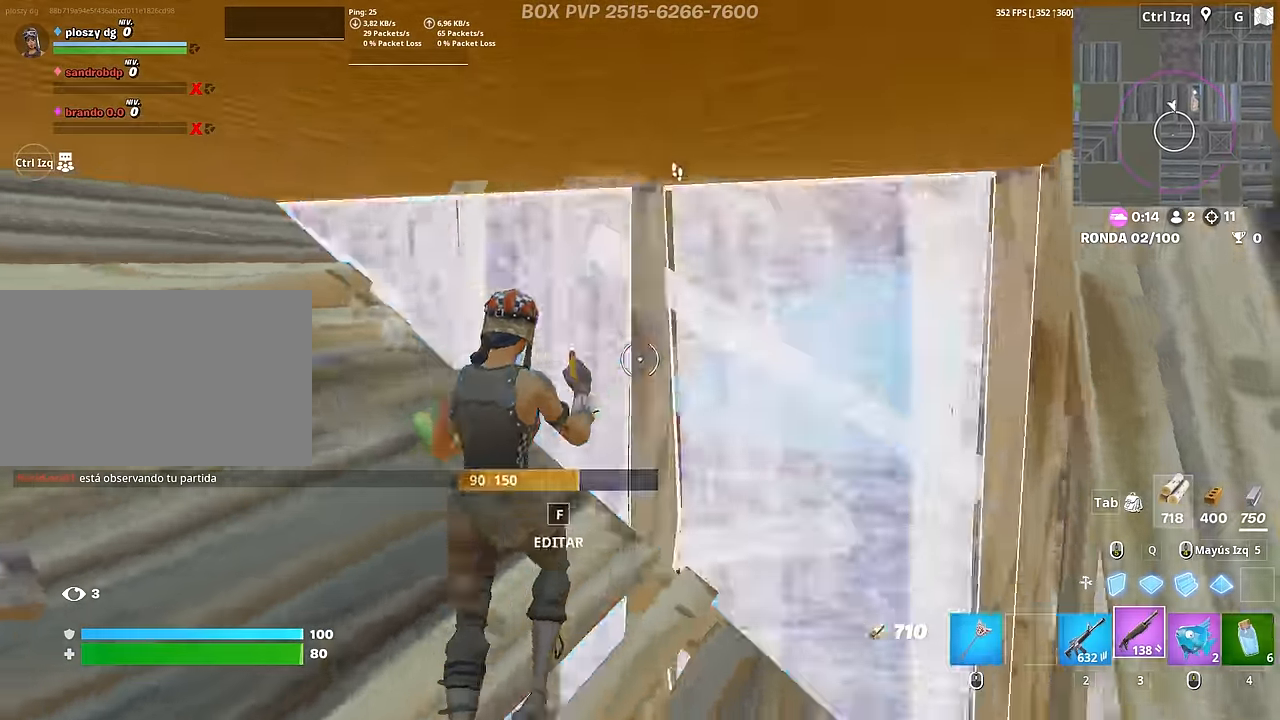
{"keys": [], "mouse": [], "mouse_move": "up-right", "events": [[17, "mouse_left", "down"], [67, "f", "up"], [100, "3", "down"], [150, "mouse_left", "up"], [200, "3", "up"], [250, "f", "down"], [300, "mouse_left", "down"], [333, "f", "up"], [383, "f", "down"], [383, "mouse_left", "up"], [433, "f", "up"], [433, "w", "up"]]}
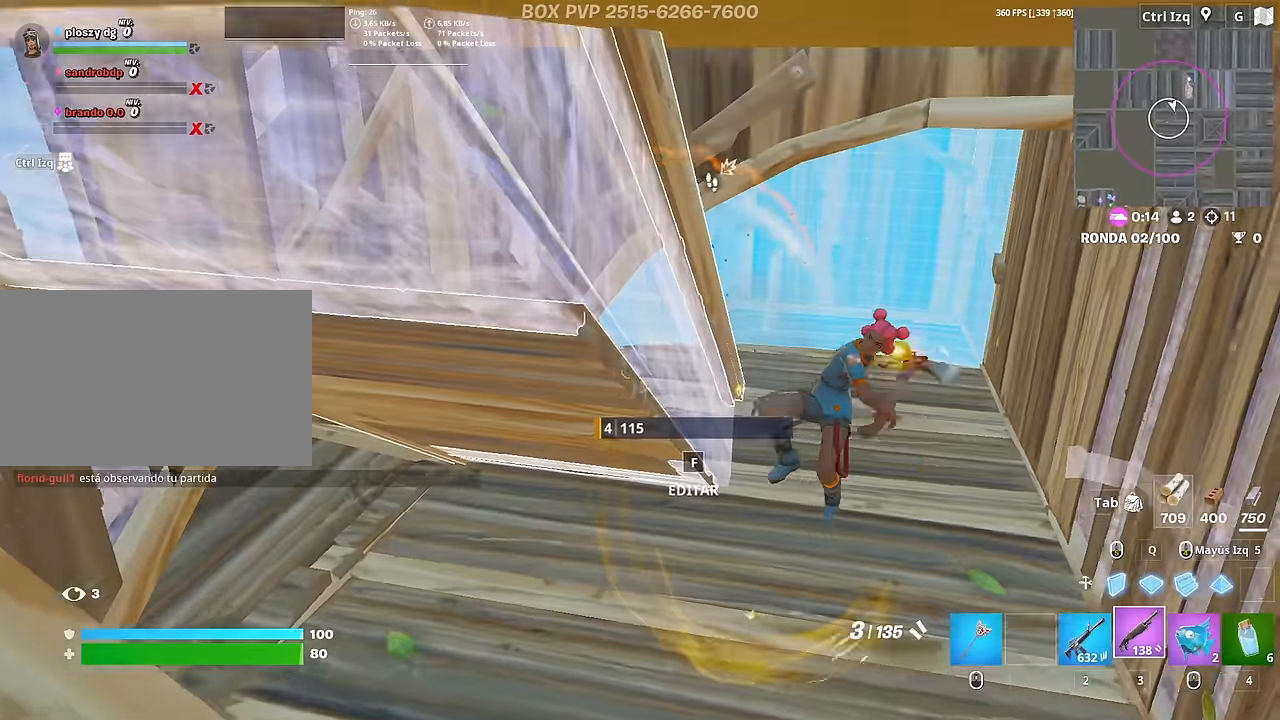
{"keys": ["2", "d", "s"], "mouse": [], "mouse_move": "left", "events": [[17, "d", "down"], [350, "mouse_left", "down"], [350, "s", "down"], [450, "2", "down"], [450, "mouse_left", "up"]]}
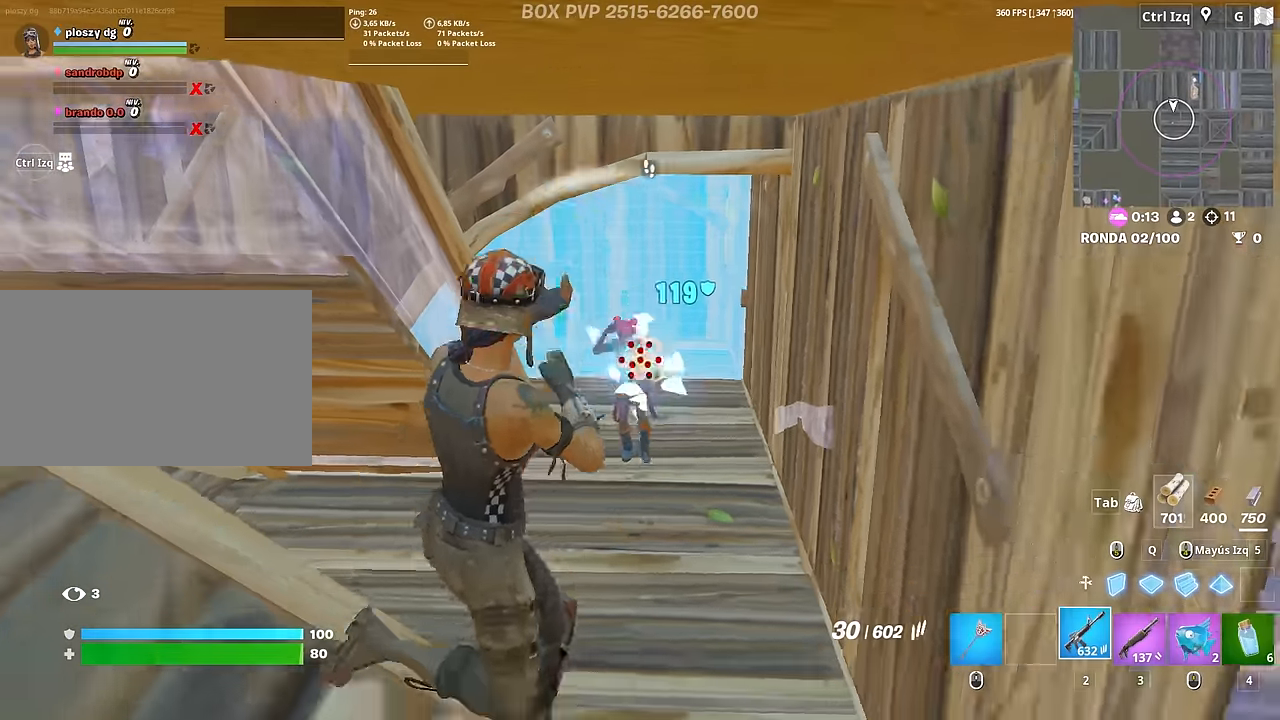
{"keys": ["a", "w"], "mouse": ["left"], "mouse_move": "still", "events": [[50, "2", "up"], [134, "s", "up"], [234, "d", "up"], [234, "w", "down"], [284, "mouse_left", "down"], [417, "a", "down"]]}
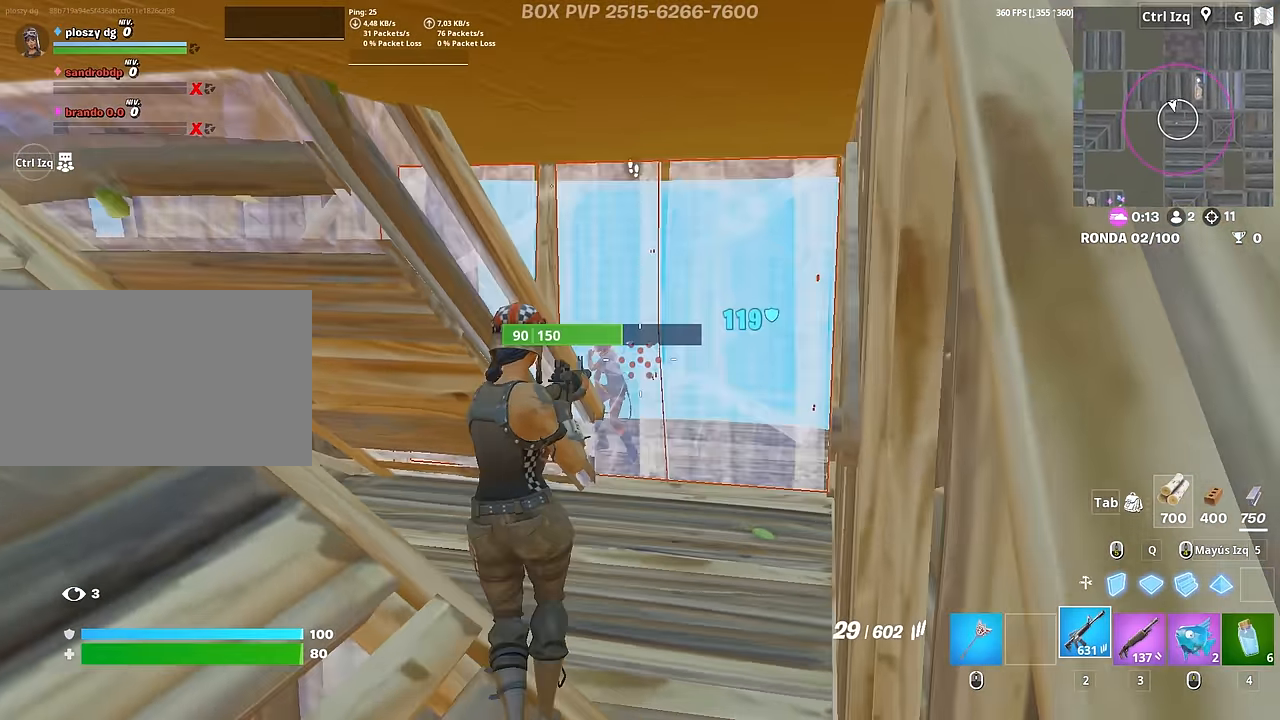
{"keys": ["w"], "mouse": ["left"], "mouse_move": "down-right", "events": [[17, "w", "up"], [100, "w", "down"], [150, "a", "up"], [200, "d", "down"], [384, "d", "up"]]}
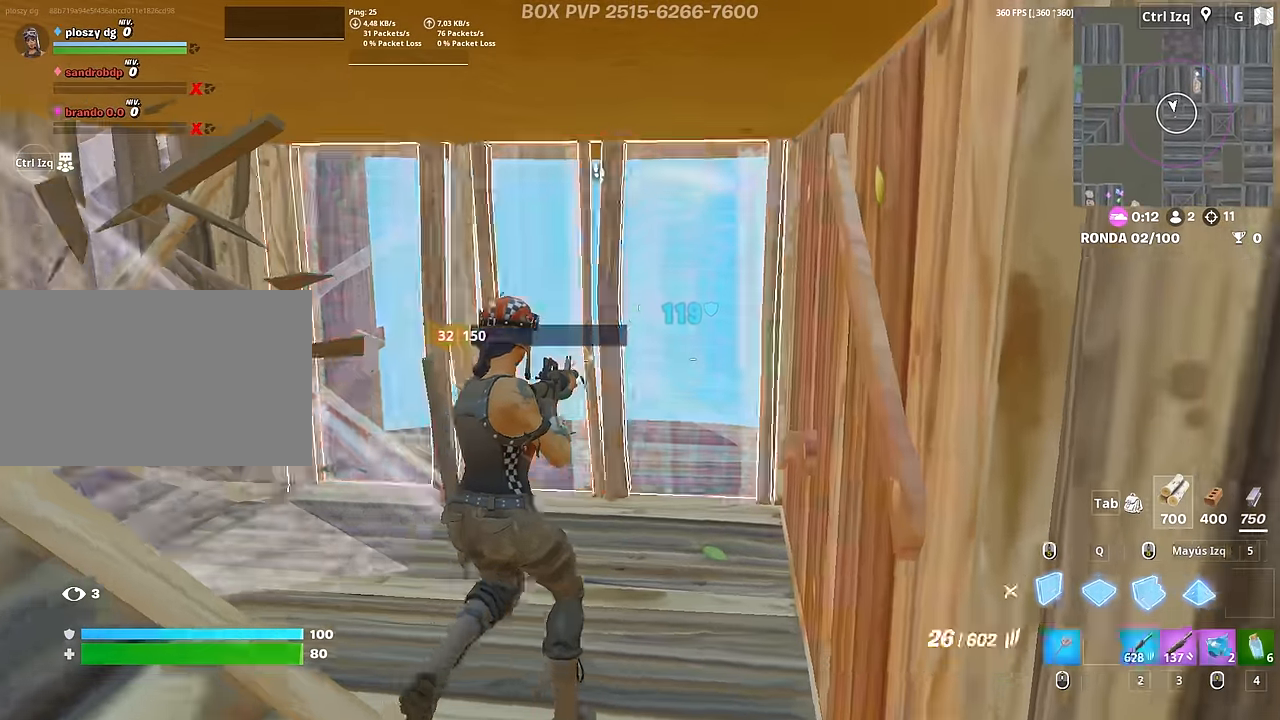
{"keys": ["a"], "mouse": [], "mouse_move": "down-left", "events": [[84, "3", "down"], [167, "3", "up"], [167, "mouse_left", "up"], [400, "a", "down"], [500, "w", "up"]]}
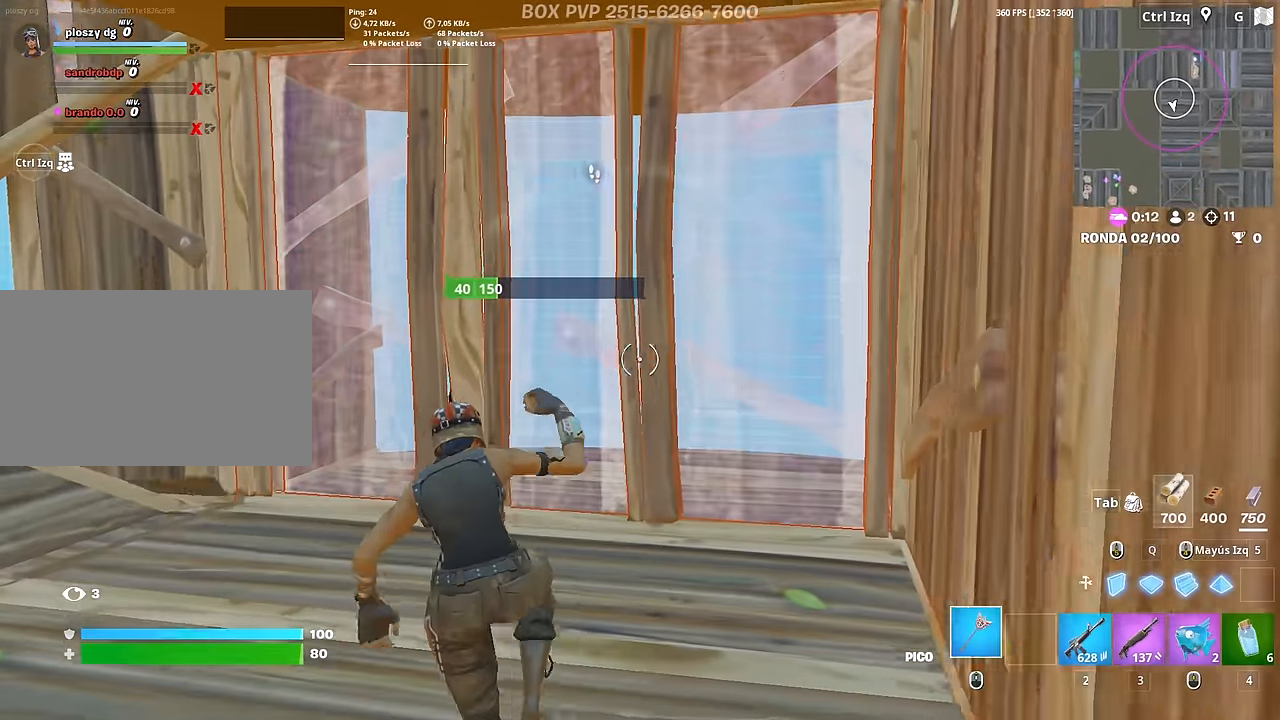
{"keys": ["3", "a", "w"], "mouse": ["left"], "mouse_move": "up-right", "events": [[50, "d", "down"], [100, "a", "up"], [134, "mouse_left", "down"], [184, "s", "down"], [284, "a", "down"], [317, "d", "up"], [367, "s", "up"], [417, "w", "down"], [467, "3", "down"]]}
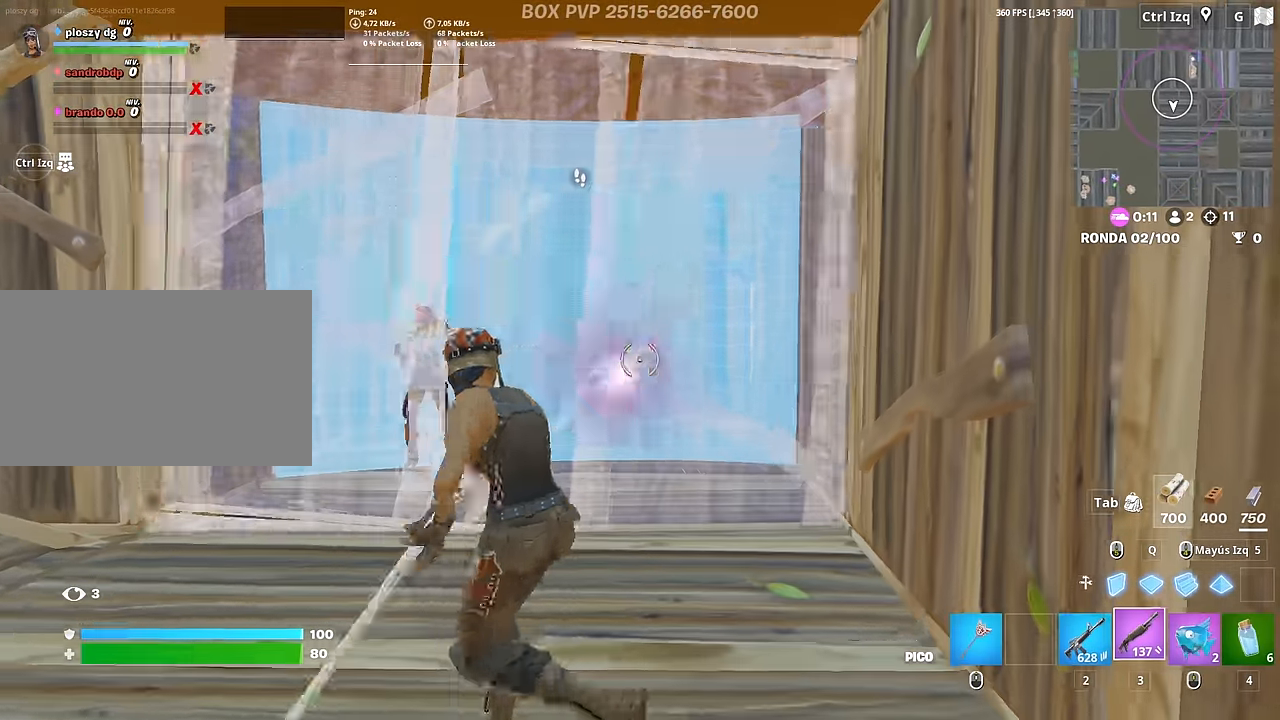
{"keys": ["a"], "mouse": [], "mouse_move": "left", "events": [[17, "3", "up"], [17, "a", "up"], [67, "mouse_left", "up"], [100, "f", "down"], [150, "mouse_left", "down"], [200, "f", "up"], [250, "f", "down"], [250, "shift", "down"], [300, "f", "up"], [384, "3", "down"], [384, "mouse_left", "up"], [384, "shift", "up"], [434, "a", "down"], [484, "3", "up"], [484, "w", "up"]]}
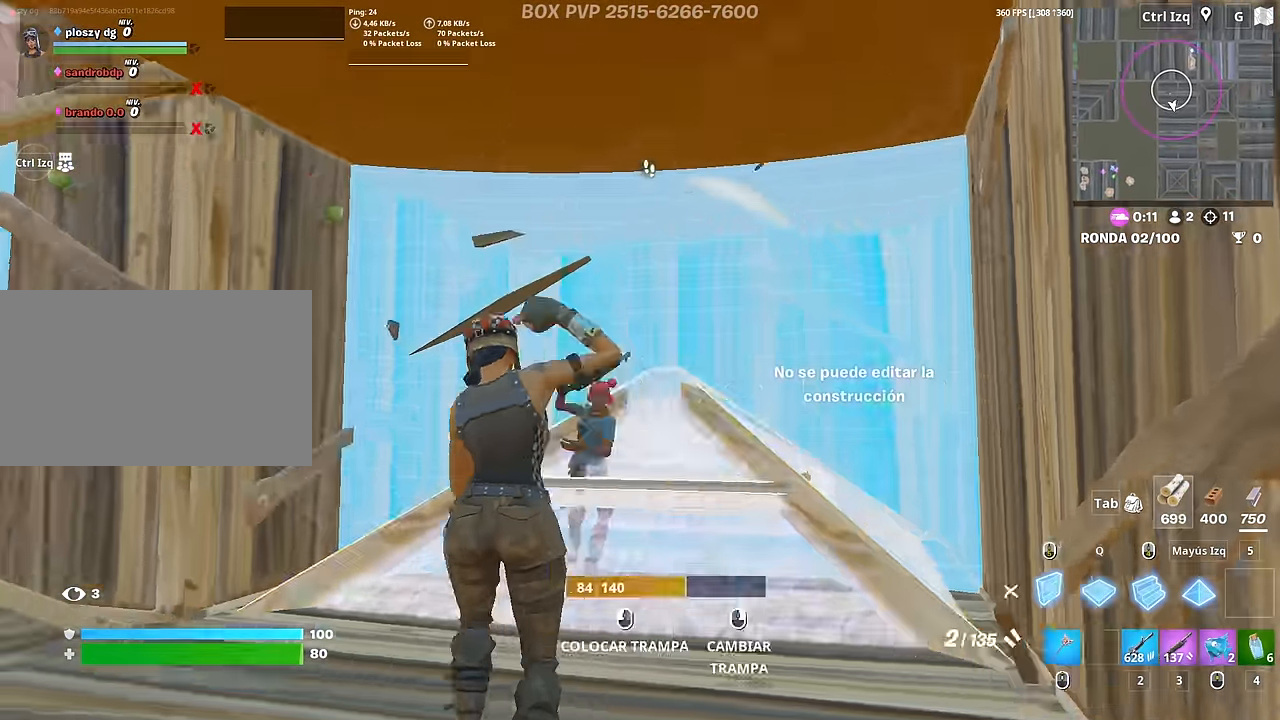
{"keys": ["a", "f", "s"], "mouse": [], "mouse_move": "left", "events": [[67, "mouse_left", "down"], [67, "s", "down"], [167, "a", "up"], [217, "3", "down"], [217, "mouse_left", "up"], [317, "3", "up"], [317, "a", "down"], [350, "f", "down"], [350, "mouse_left", "down"], [450, "f", "up"], [500, "f", "down"], [500, "mouse_left", "up"]]}
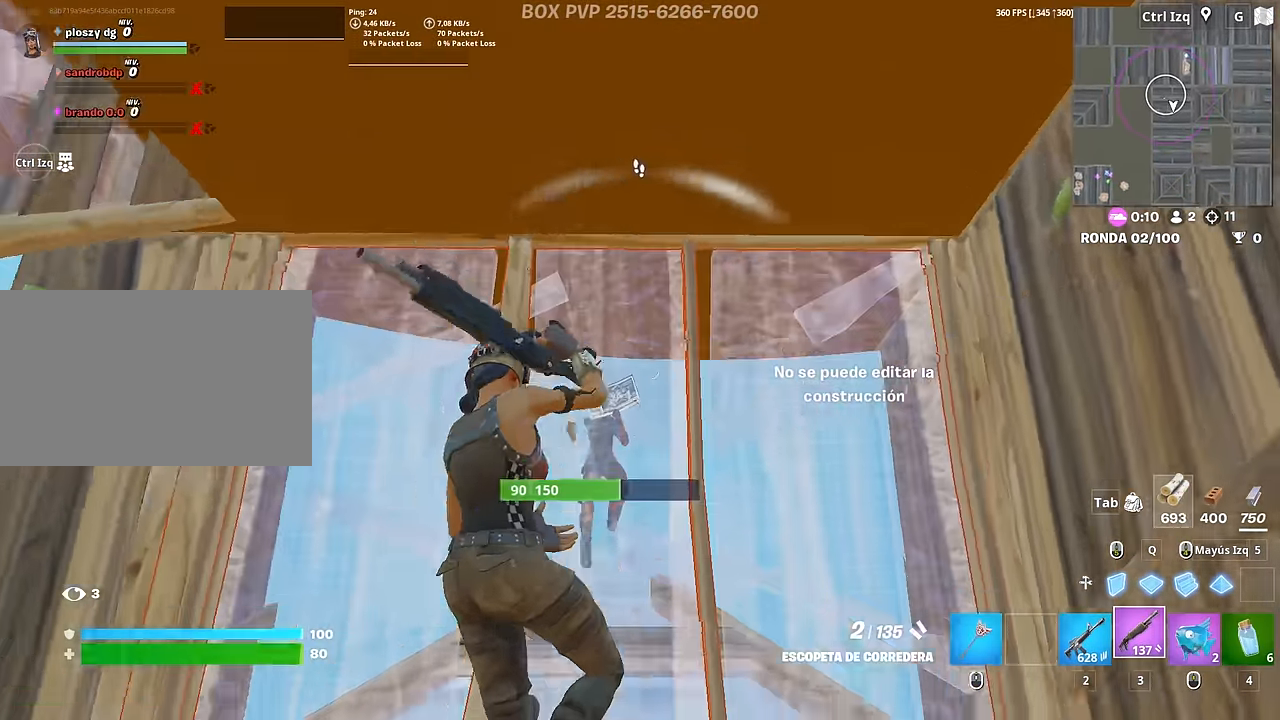
{"keys": ["3", "w"], "mouse": ["left"], "mouse_move": "up-left", "events": [[84, "f", "up"], [184, "a", "up"], [184, "d", "down"], [184, "s", "up"], [284, "space", "down"], [317, "shift", "down"], [367, "d", "up"], [367, "space", "up"], [417, "a", "down"], [417, "mouse_left", "down"], [417, "w", "down"], [467, "3", "down"], [467, "a", "up"], [467, "shift", "up"]]}
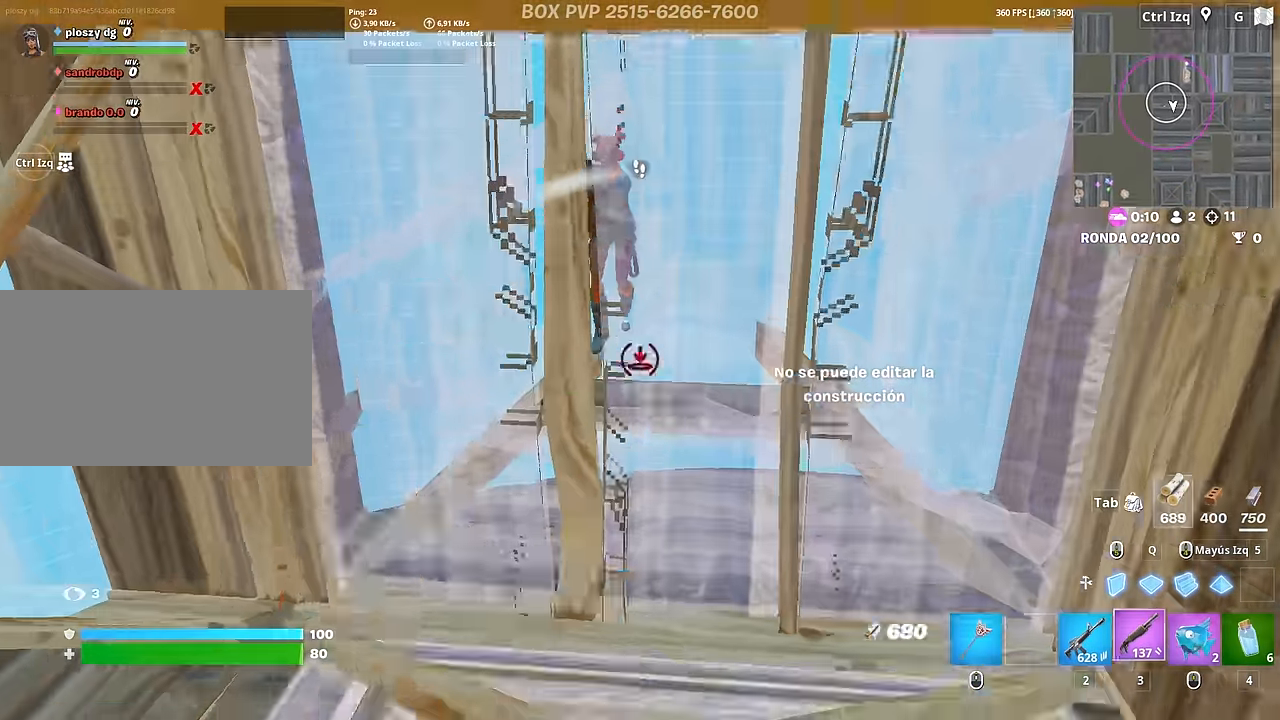
{"keys": ["d"], "mouse": ["left"], "mouse_move": "right", "events": [[17, "mouse_left", "up"], [67, "3", "up"], [250, "w", "up"], [384, "d", "down"], [484, "mouse_left", "down"]]}
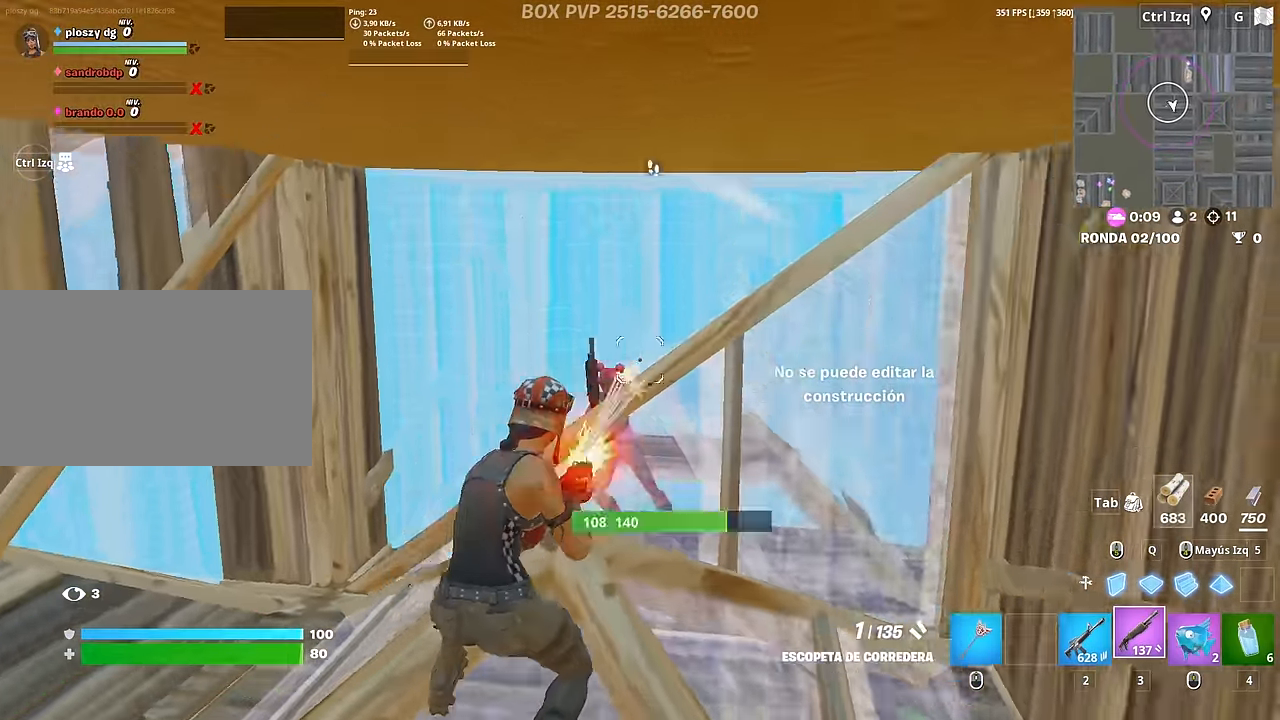
{"keys": ["d", "w"], "mouse": [], "mouse_move": "still", "events": [[167, "mouse_left", "up"], [450, "w", "down"]]}
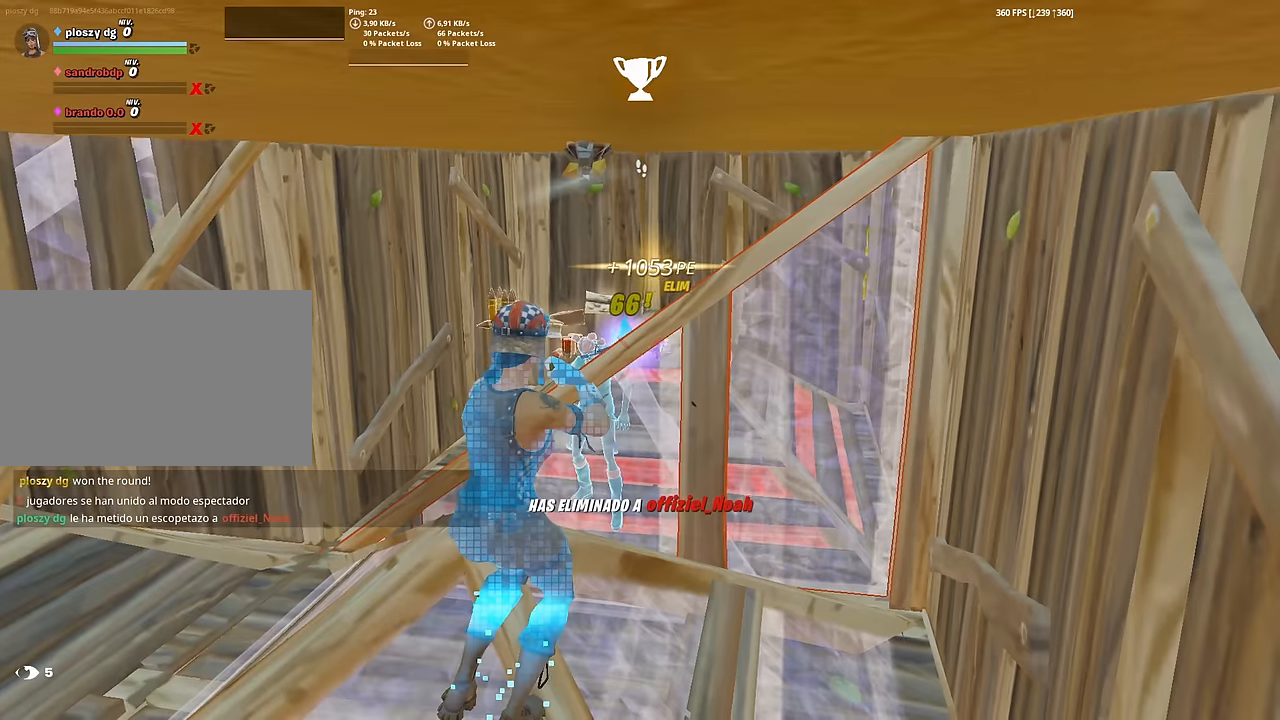
{"keys": ["f", "w"], "mouse": [], "mouse_move": "right", "events": [[50, "d", "up"], [100, "a", "down"], [134, "w", "up"], [284, "w", "down"], [467, "a", "up"], [467, "f", "down"]]}
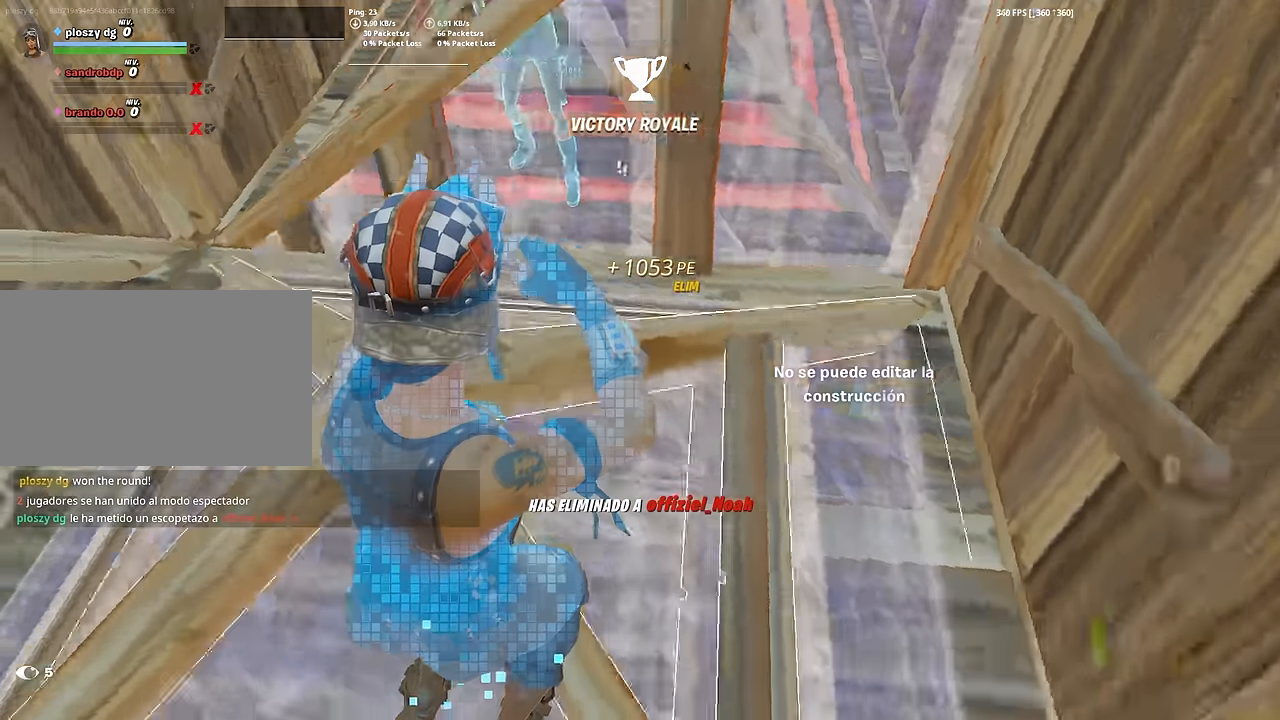
{"keys": ["w"], "mouse": [], "mouse_move": "still", "events": [[17, "f", "up"], [17, "mouse_left", "down"], [100, "f", "down"], [100, "mouse_left", "up"], [200, "f", "up"], [200, "mouse_wheel", "down"], [300, "mouse_wheel", "up"]]}
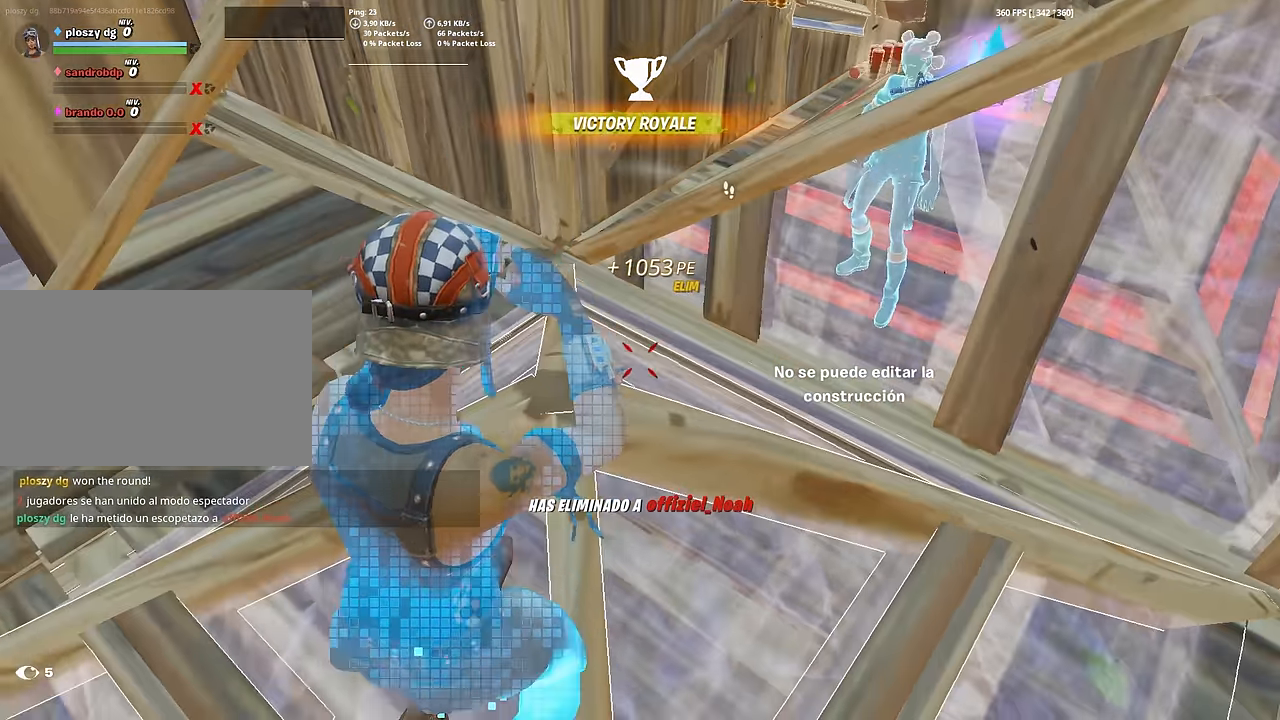
{"keys": ["w"], "mouse": ["wheel"], "mouse_move": "up-left", "events": [[267, "f", "down"], [317, "f", "up"], [317, "mouse_left", "down"], [400, "mouse_left", "up"], [450, "f", "down"], [500, "f", "up"], [500, "mouse_wheel", "down"]]}
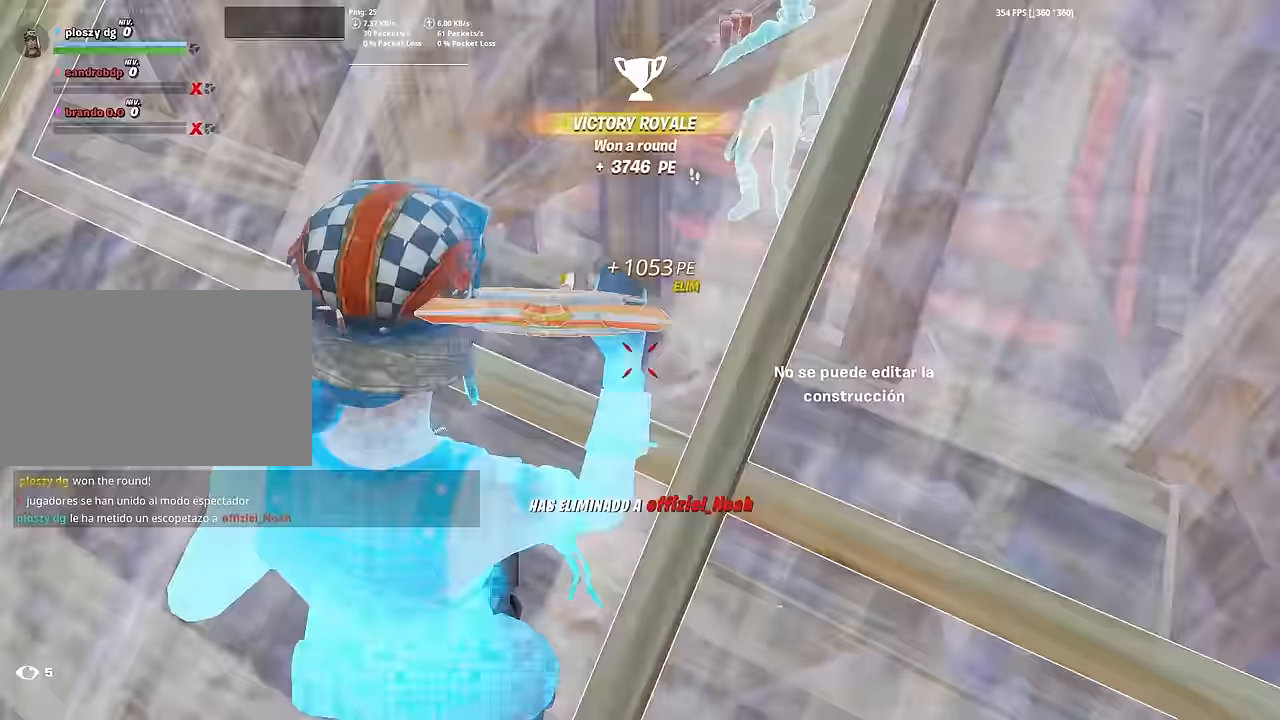
{"keys": ["w"], "mouse": [], "mouse_move": "left", "events": [[84, "mouse_wheel", "up"], [134, "f", "down"], [234, "f", "up"], [234, "mouse_left", "down"], [284, "f", "down"], [284, "mouse_left", "up"], [367, "f", "up"], [367, "mouse_wheel", "down"], [450, "mouse_wheel", "up"]]}
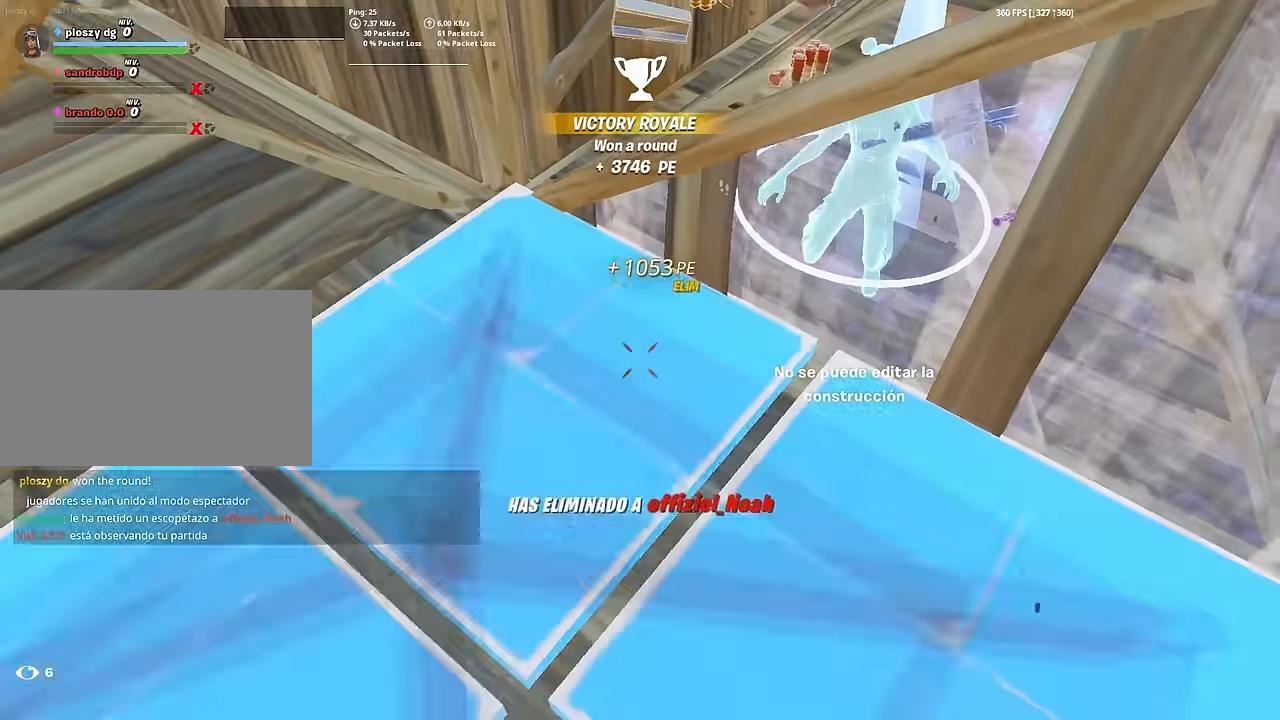
{"keys": ["w"], "mouse": ["wheel"], "mouse_move": "up-left", "events": [[17, "f", "down"], [100, "f", "up"], [100, "mouse_left", "down"], [200, "mouse_left", "up"], [434, "mouse_wheel", "down"]]}
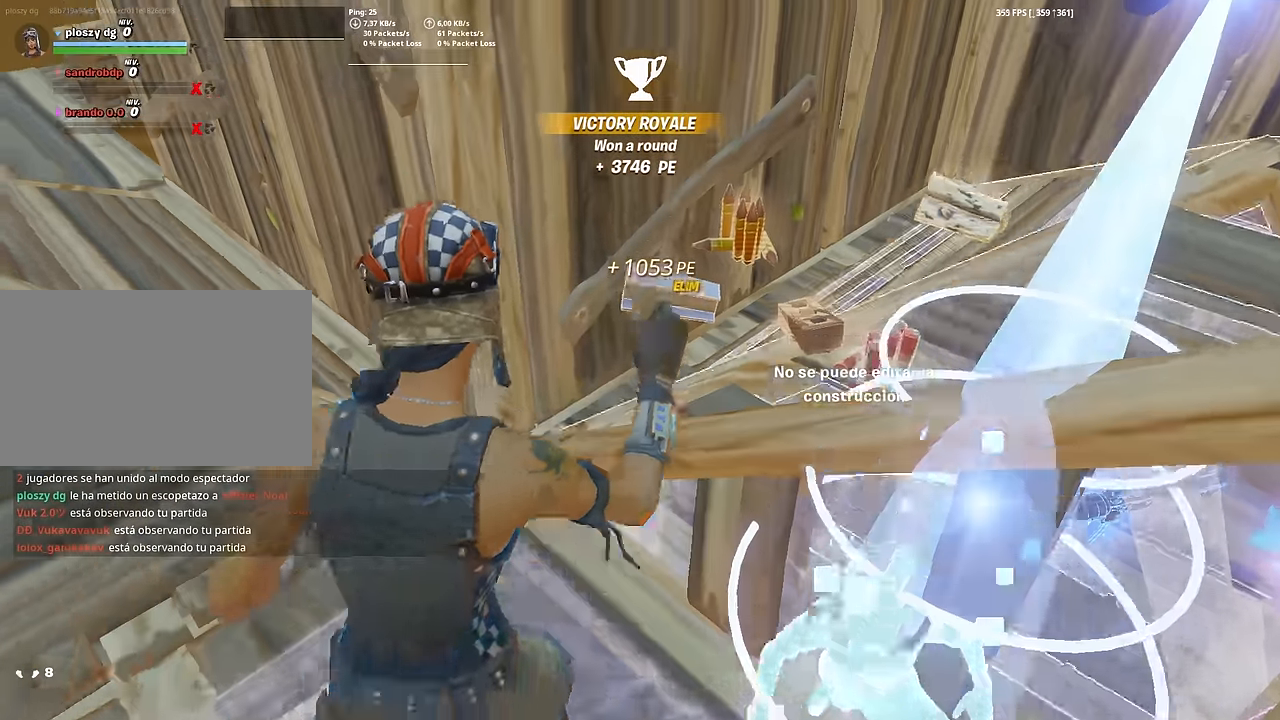
{"keys": ["3", "w"], "mouse": [], "mouse_move": "right", "events": [[34, "mouse_wheel", "up"], [350, "3", "down"], [400, "3", "up"], [500, "3", "down"]]}
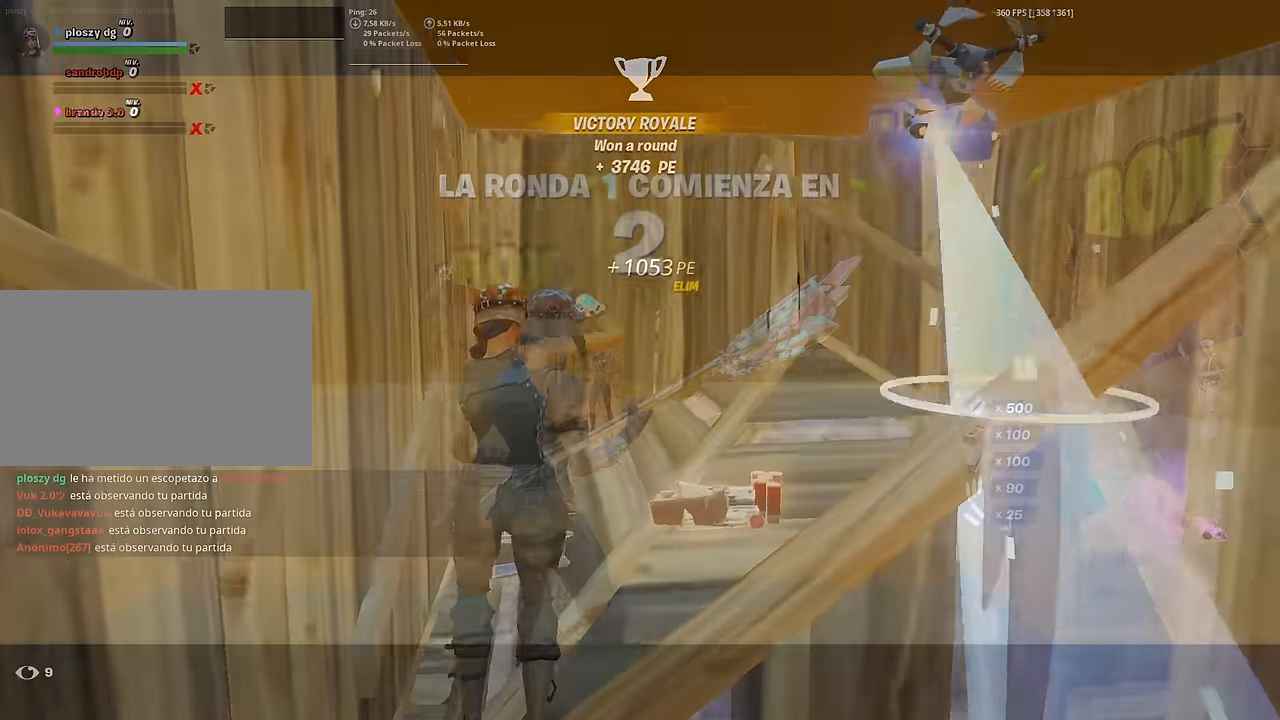
{"keys": [], "mouse": [], "mouse_move": "right", "events": [[34, "3", "up"], [134, "3", "down"], [150, "3", "up"], [284, "w", "up"]]}